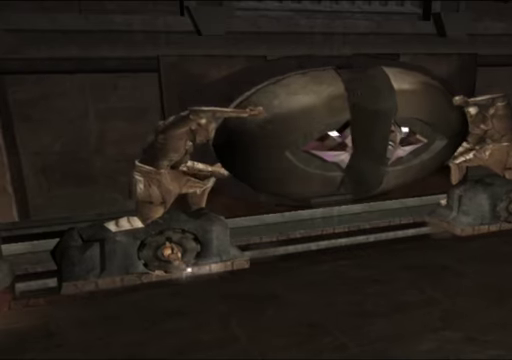
Gameplay with a controller (Xbox layout); each line is a JSON object with the inputs held at the frame after it. "events" lists button and stick changes between this image and that frame as [ms after this image, input, new state], when the widget could be followed in between. Not read: L3 R3.
{"buttons": [], "left_stick": "center", "right_stick": "center", "events": [[100, "left_stick", "center"]]}
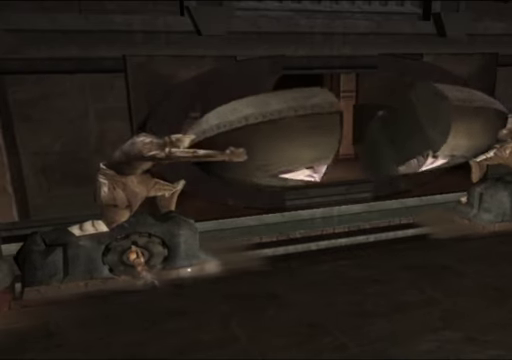
{"buttons": [], "left_stick": "center", "right_stick": "center", "events": []}
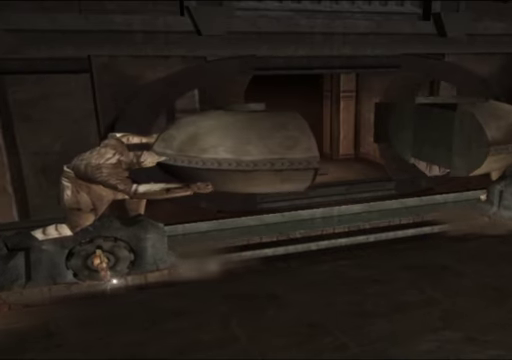
{"buttons": [], "left_stick": "center", "right_stick": "center", "events": []}
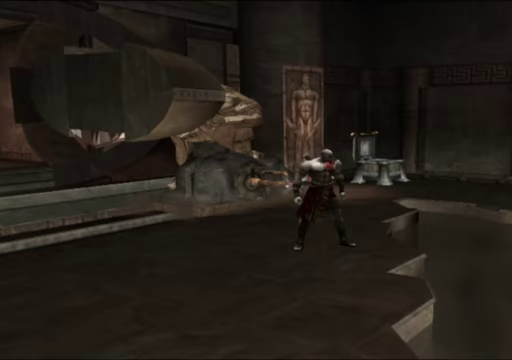
{"buttons": [], "left_stick": "center", "right_stick": "center", "events": []}
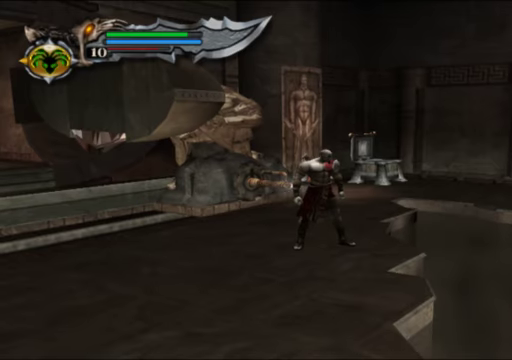
{"buttons": [], "left_stick": "down-right", "right_stick": "center", "events": [[267, "left_stick", "down-right"]]}
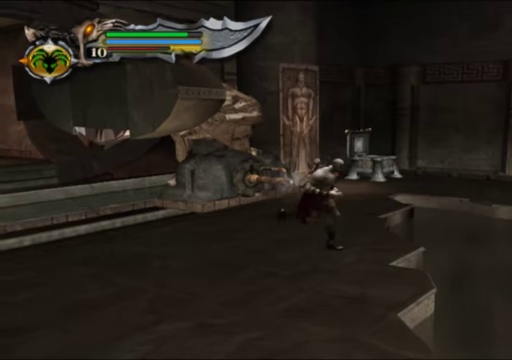
{"buttons": [], "left_stick": "center", "right_stick": "center", "events": [[33, "left_stick", "center"]]}
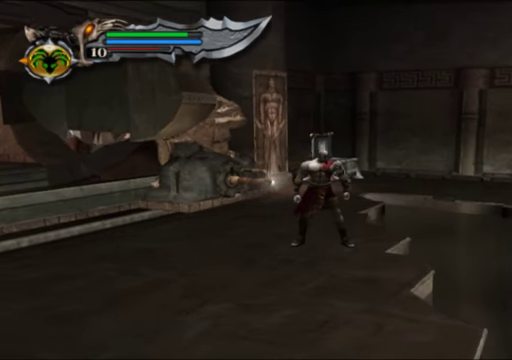
{"buttons": [], "left_stick": "center", "right_stick": "center", "events": []}
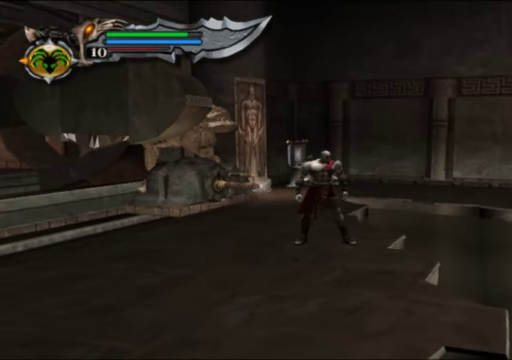
{"buttons": [], "left_stick": "center", "right_stick": "center", "events": []}
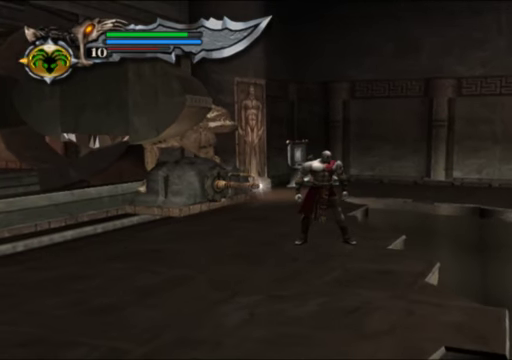
{"buttons": [], "left_stick": "down-left", "right_stick": "center", "events": [[300, "left_stick", "down-left"]]}
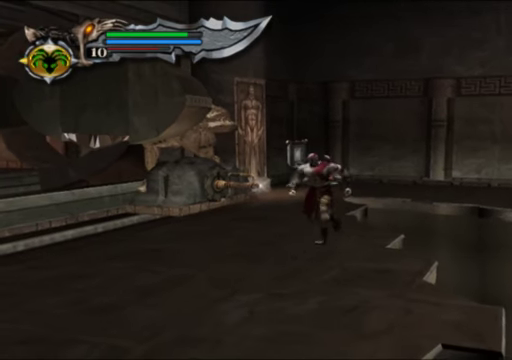
{"buttons": [], "left_stick": "down-left", "right_stick": "center", "events": []}
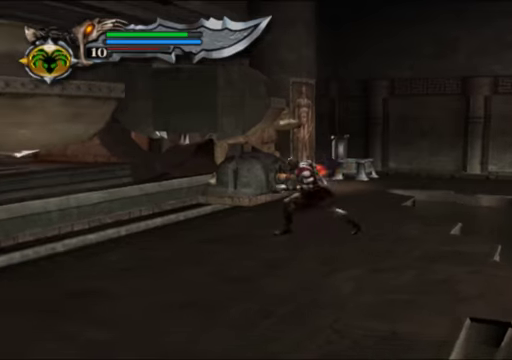
{"buttons": [], "left_stick": "down-left", "right_stick": "center", "events": []}
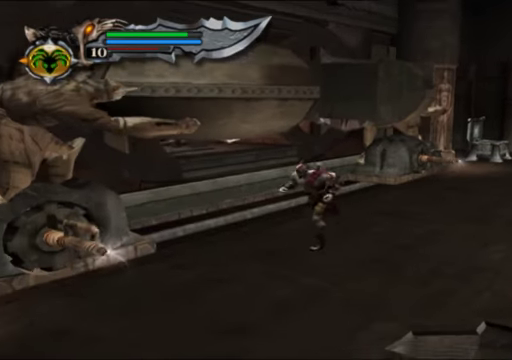
{"buttons": [], "left_stick": "down", "right_stick": "center", "events": [[66, "left_stick", "down"]]}
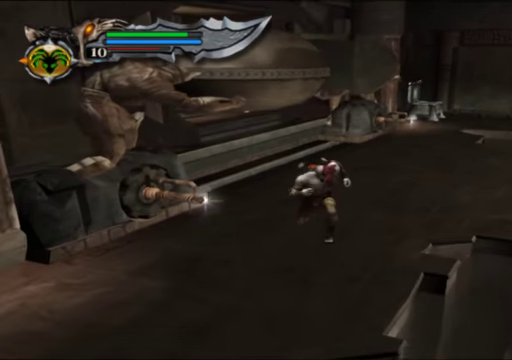
{"buttons": [], "left_stick": "down-right", "right_stick": "center", "events": [[500, "left_stick", "down-right"]]}
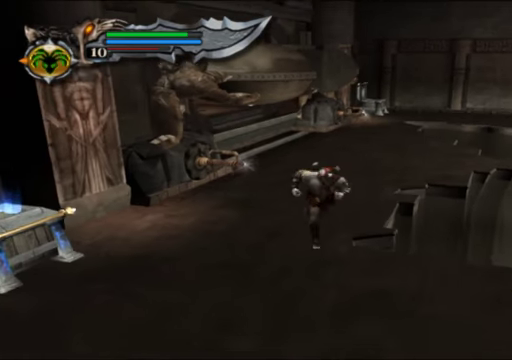
{"buttons": [], "left_stick": "down-right", "right_stick": "center", "events": []}
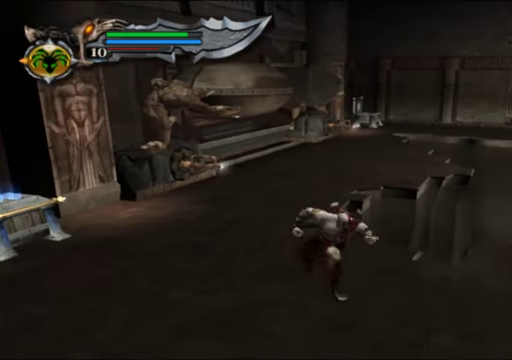
{"buttons": [], "left_stick": "right", "right_stick": "center", "events": [[266, "left_stick", "right"]]}
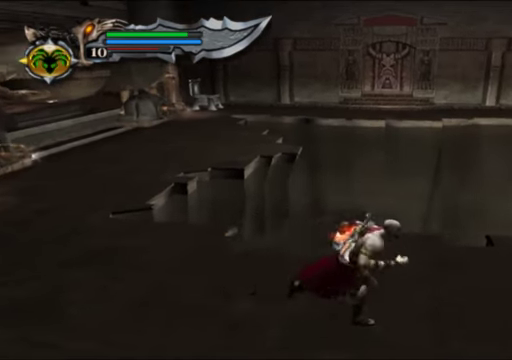
{"buttons": [], "left_stick": "up-right", "right_stick": "center", "events": [[333, "left_stick", "up-right"]]}
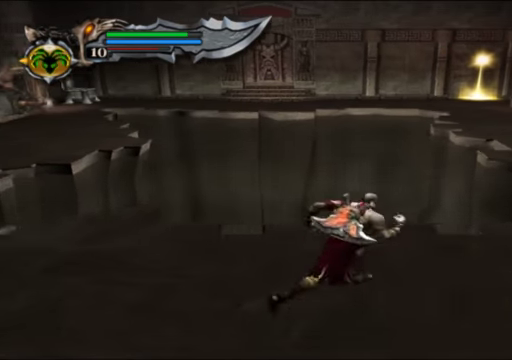
{"buttons": [], "left_stick": "up-right", "right_stick": "center", "events": []}
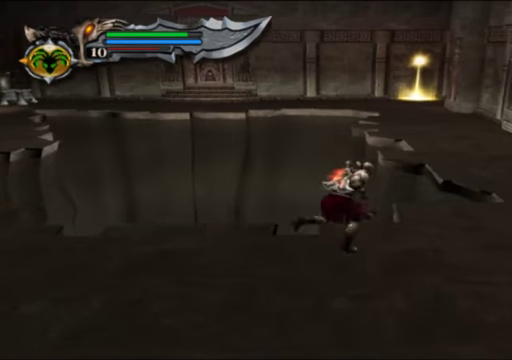
{"buttons": [], "left_stick": "up", "right_stick": "center", "events": [[33, "left_stick", "right"], [333, "left_stick", "up-right"], [500, "left_stick", "up"]]}
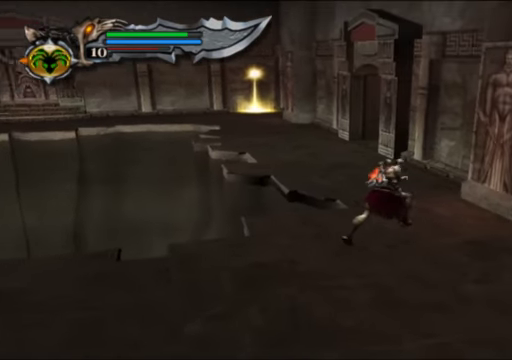
{"buttons": [], "left_stick": "up-left", "right_stick": "center", "events": [[233, "left_stick", "up-left"]]}
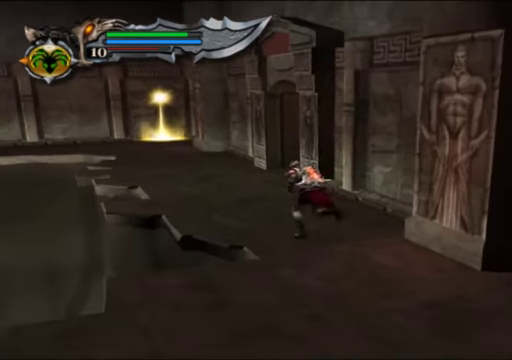
{"buttons": [], "left_stick": "up", "right_stick": "center", "events": [[266, "left_stick", "up"]]}
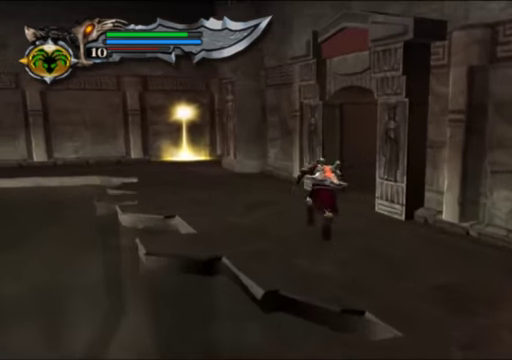
{"buttons": [], "left_stick": "up-right", "right_stick": "center", "events": [[334, "left_stick", "up-right"]]}
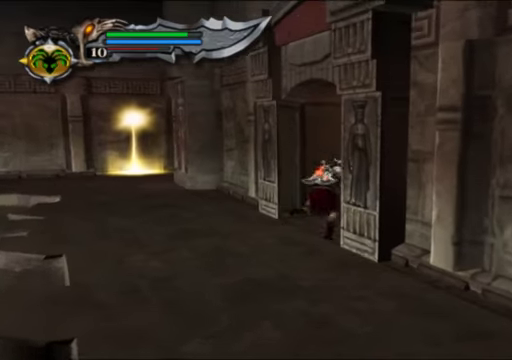
{"buttons": [], "left_stick": "up", "right_stick": "center", "events": [[367, "left_stick", "up"]]}
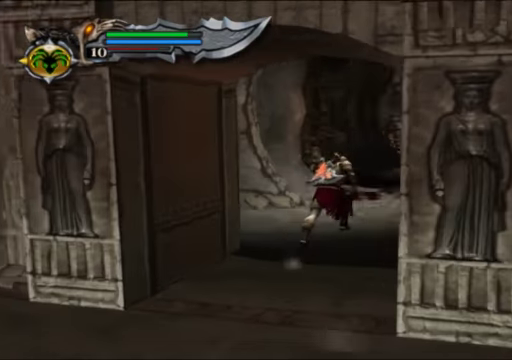
{"buttons": [], "left_stick": "up", "right_stick": "up", "events": [[134, "right_stick", "up"]]}
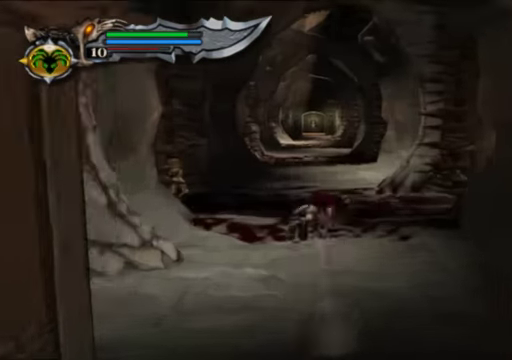
{"buttons": [], "left_stick": "up", "right_stick": "up", "events": [[34, "R1", "down"], [234, "R1", "up"], [367, "R1", "down"], [500, "R1", "up"]]}
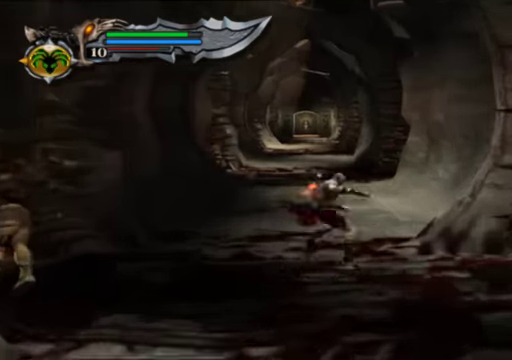
{"buttons": [], "left_stick": "up", "right_stick": "up", "events": [[100, "R1", "down"], [234, "R1", "up"]]}
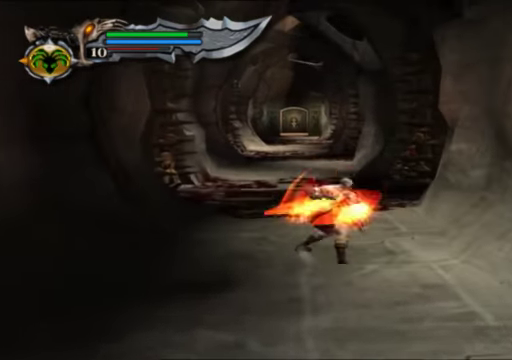
{"buttons": [], "left_stick": "up", "right_stick": "up", "events": [[267, "R1", "down"], [400, "R1", "up"]]}
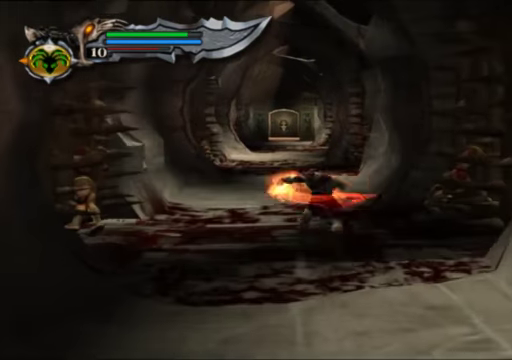
{"buttons": [], "left_stick": "up", "right_stick": "up", "events": []}